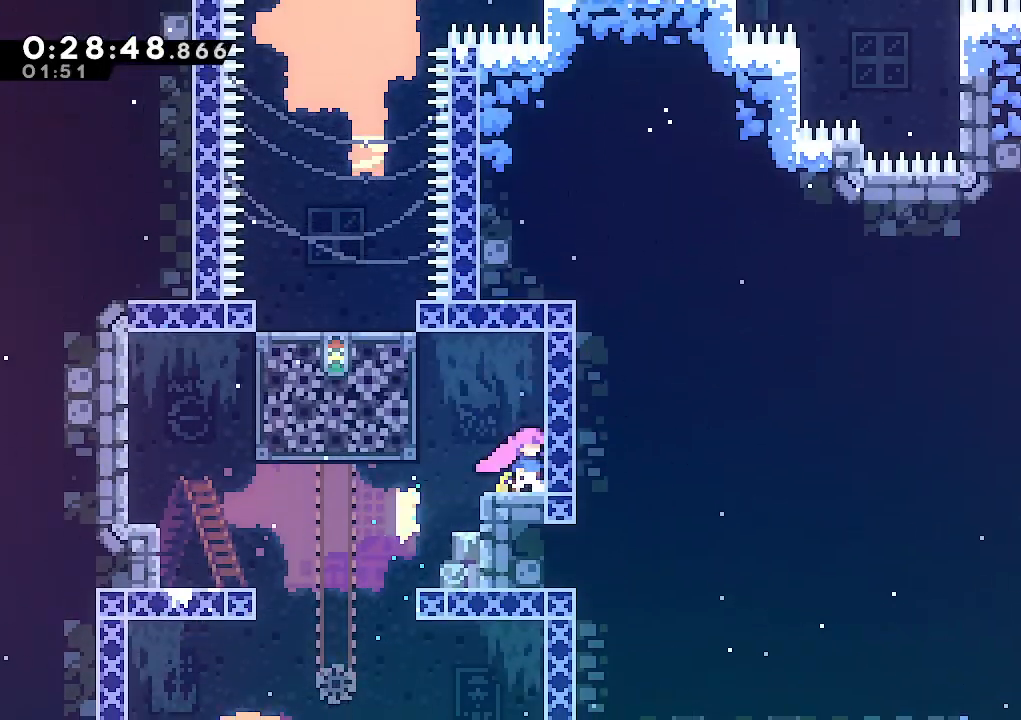
Gameplay with keyboard; each line is a JSON object with the keys held at the frame after it. "events" lists presses ("down") and releases ("up") of "climb", "dash", "down", "jump", "jump2", "left", "pause", "right", "talk" and "up" between this image and that frame as [ms after this image, input, new state], when the widget could be followed in between. No other keys are recorded. Mouse input is not recorded. Key names are as the overlay labels them; some are game actions (e.g. jump) rather than physical keys.
{"keys": ["left"], "events": [[317, "left", "down"], [367, "jump", "down"], [500, "jump", "up"]]}
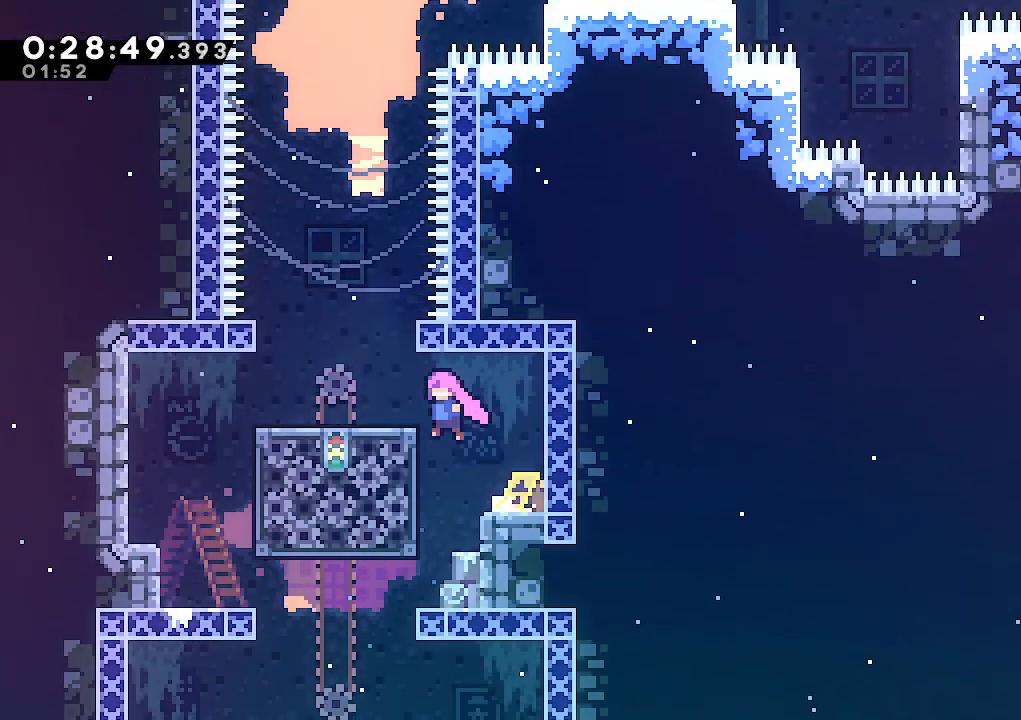
{"keys": ["jump", "up"], "events": [[150, "up", "down"], [183, "dash", "down"], [183, "left", "up"], [333, "dash", "up"], [383, "jump", "down"]]}
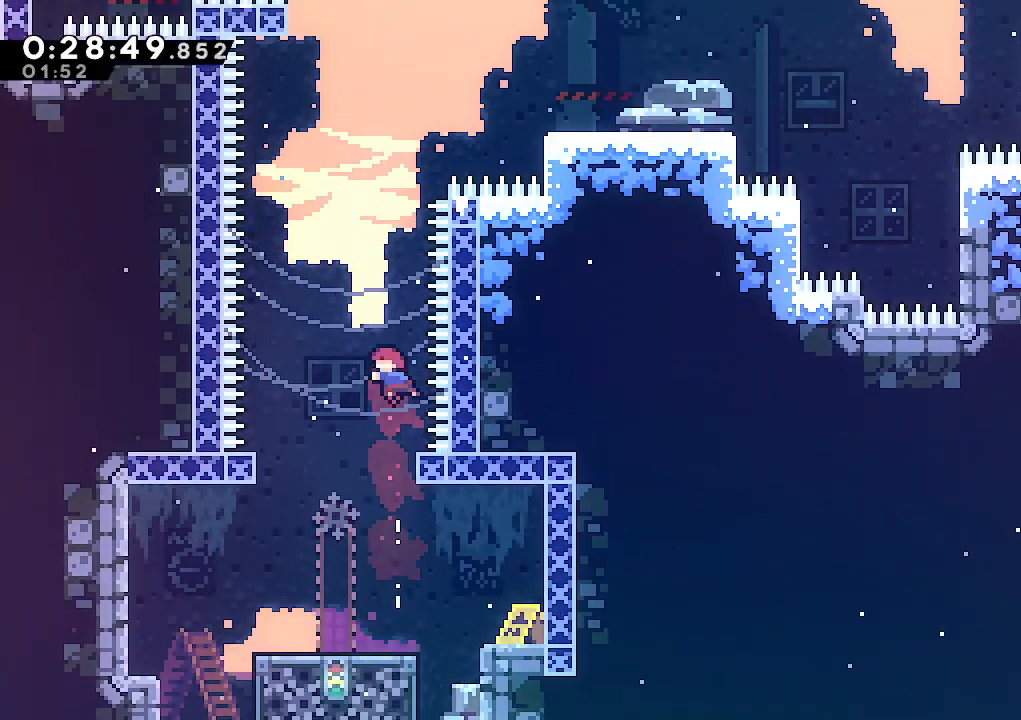
{"keys": ["right"], "events": [[200, "up", "up"], [300, "jump", "up"], [433, "right", "down"]]}
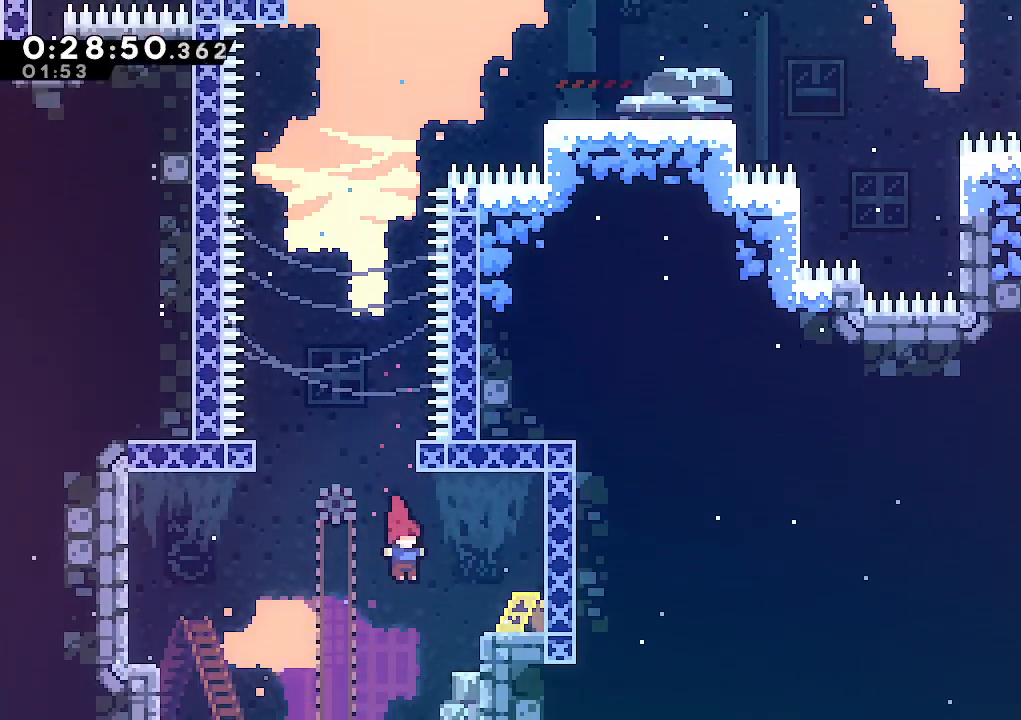
{"keys": ["jump"], "events": [[33, "right", "up"], [417, "jump", "down"], [450, "left", "down"], [500, "left", "up"]]}
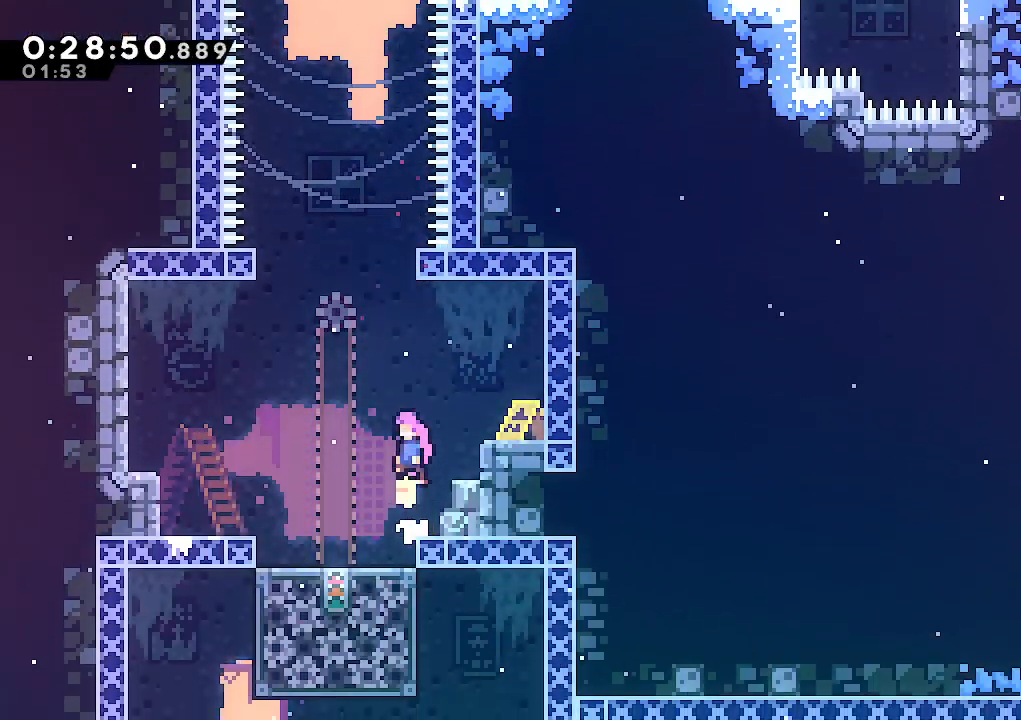
{"keys": ["up"], "events": [[100, "up", "down"], [283, "dash", "down"], [333, "jump", "up"], [467, "dash", "up"]]}
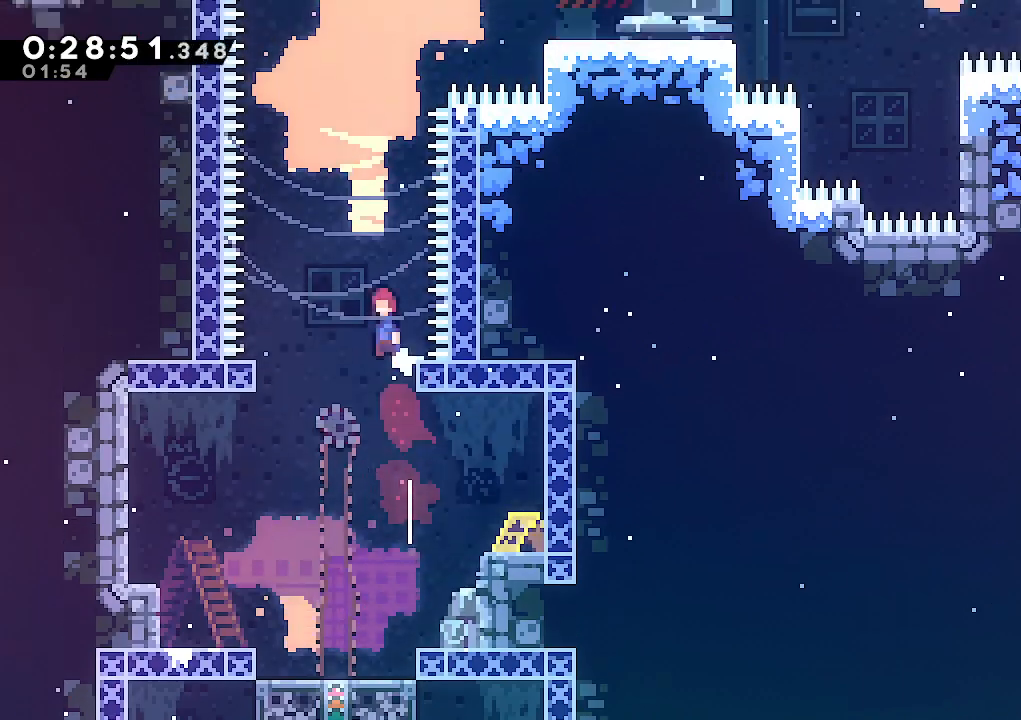
{"keys": ["climb", "dash", "jump", "right", "up"], "events": [[17, "jump", "down"], [167, "right", "down"], [450, "climb", "down"], [450, "dash", "down"]]}
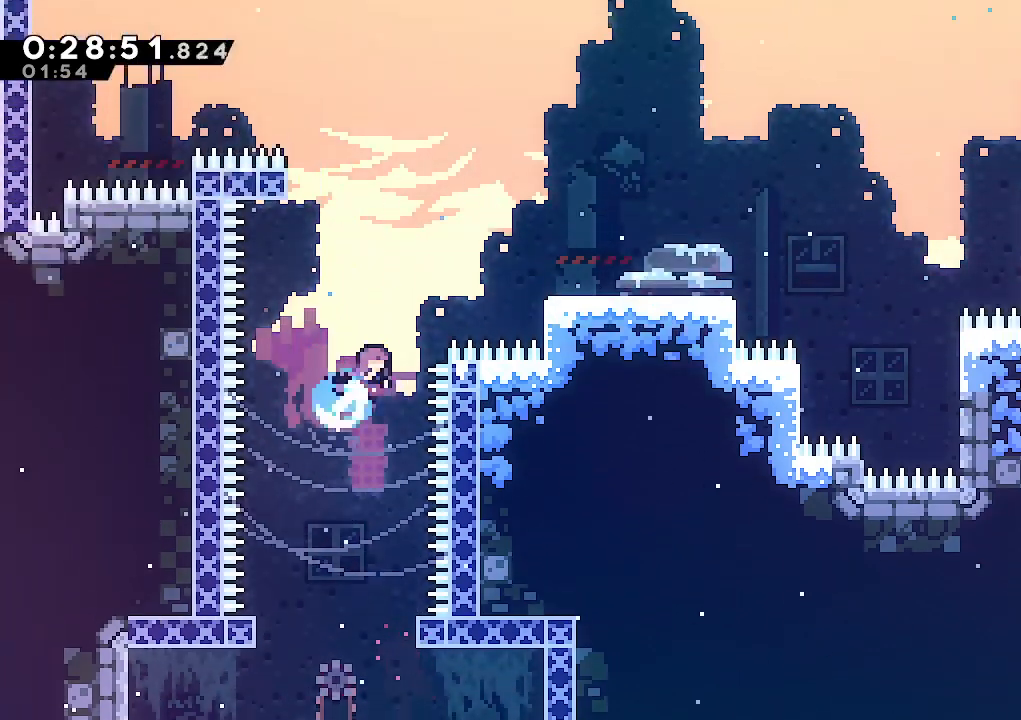
{"keys": ["climb", "jump", "right", "up"], "events": [[33, "jump", "up"], [267, "dash", "up"], [417, "jump", "down"]]}
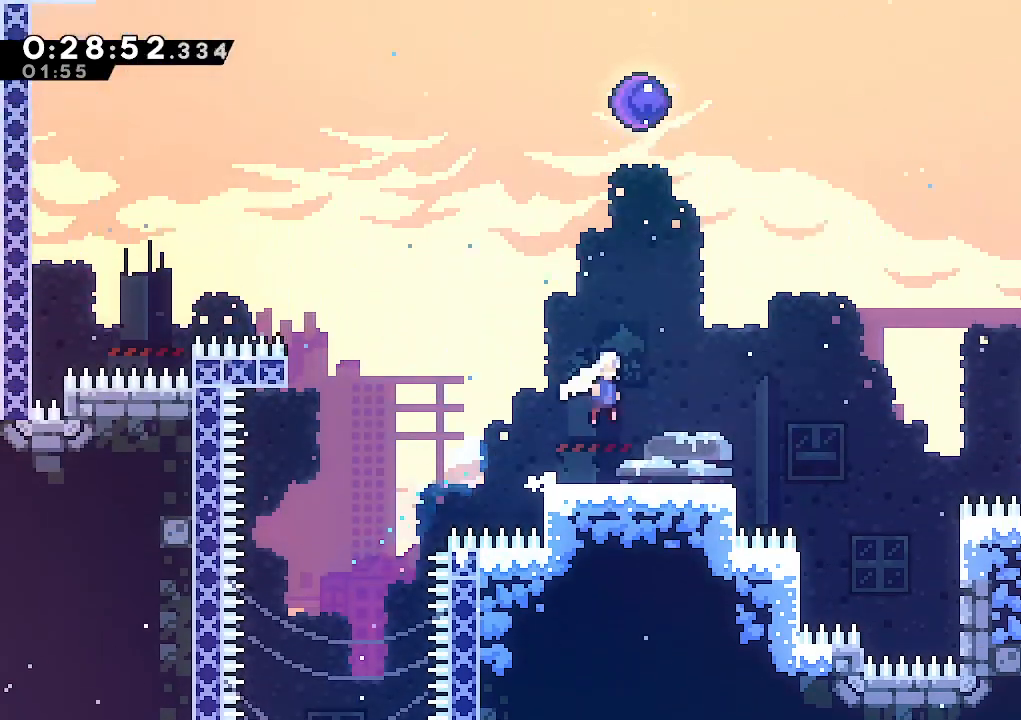
{"keys": ["dash", "up"], "events": [[100, "climb", "up"], [100, "jump", "up"], [100, "right", "up"], [150, "dash", "down"], [283, "dash", "up"], [383, "dash", "down"]]}
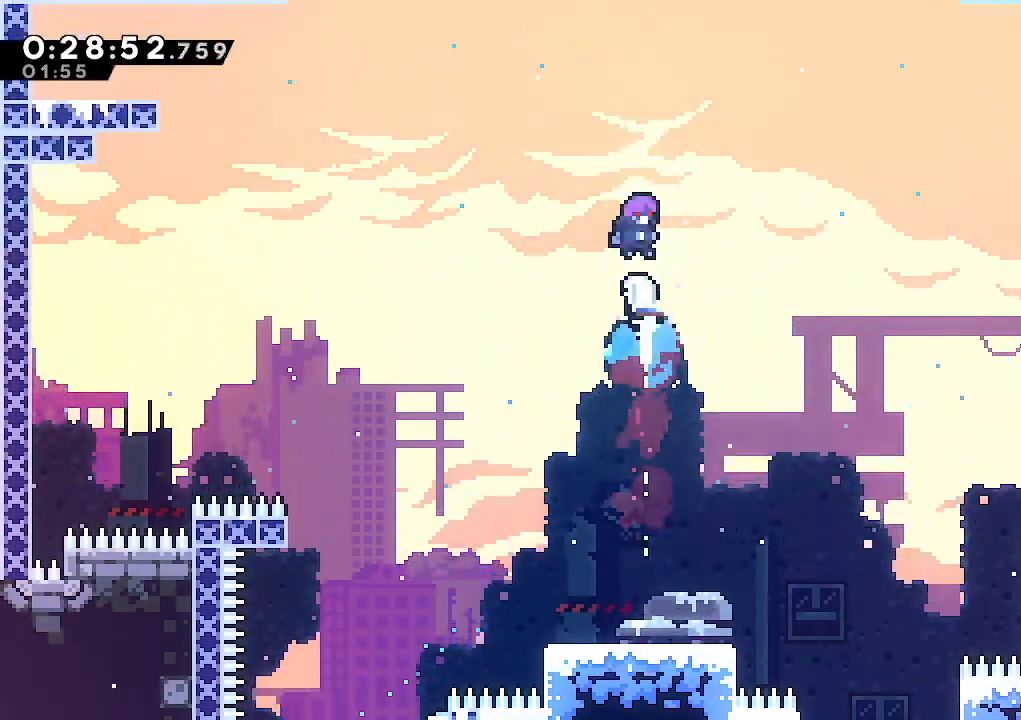
{"keys": [], "events": [[17, "dash", "up"], [300, "up", "up"]]}
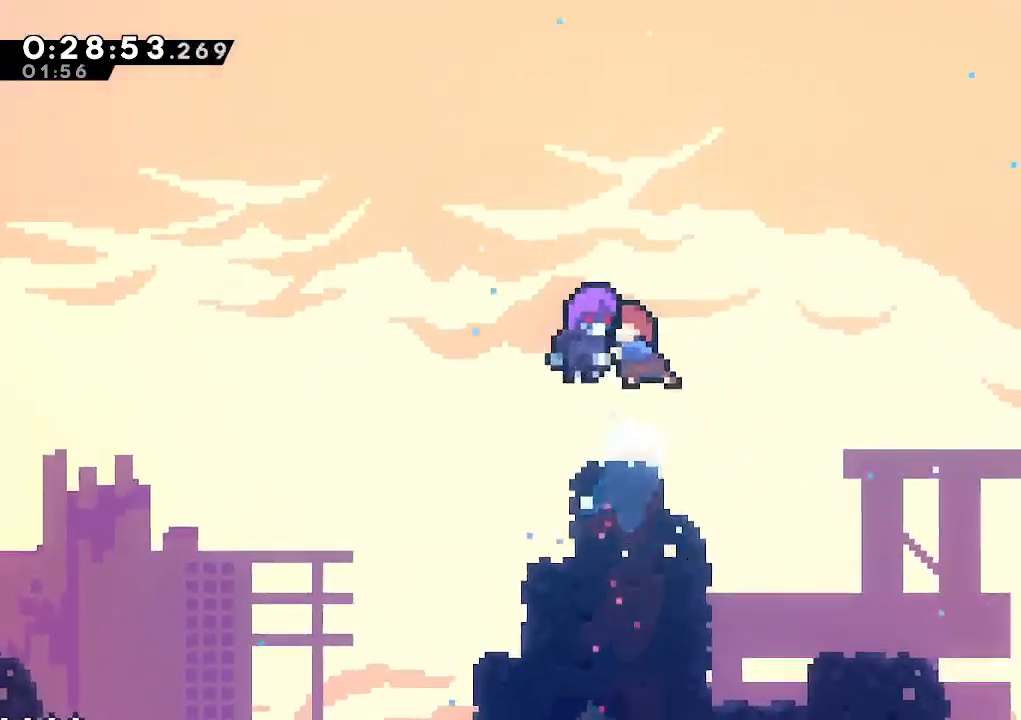
{"keys": [], "events": []}
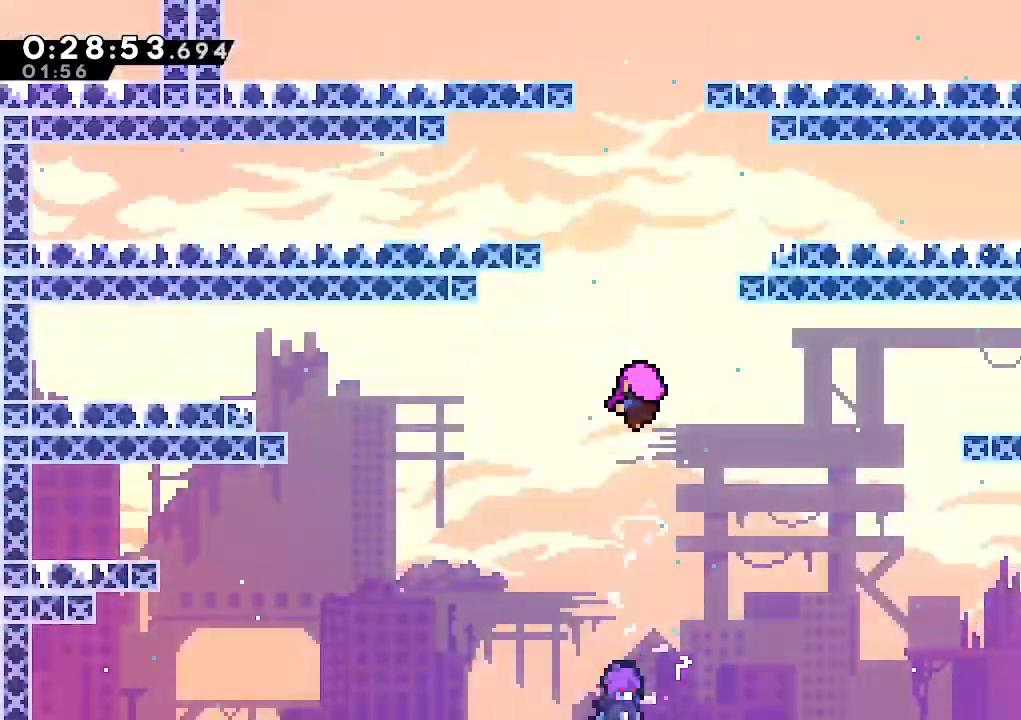
{"keys": [], "events": []}
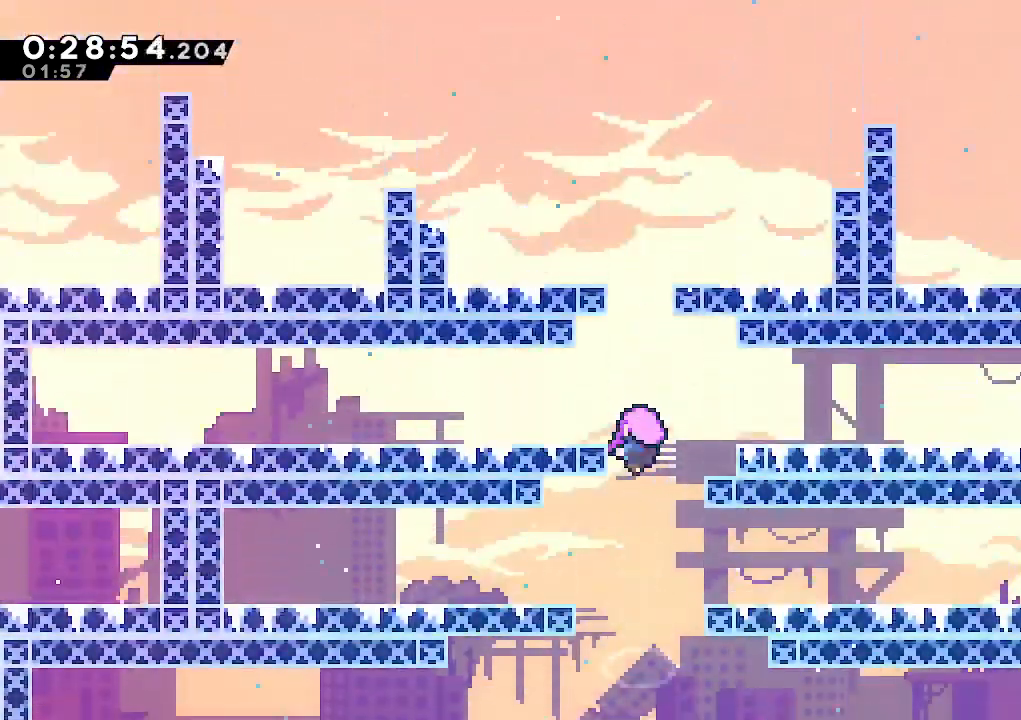
{"keys": [], "events": []}
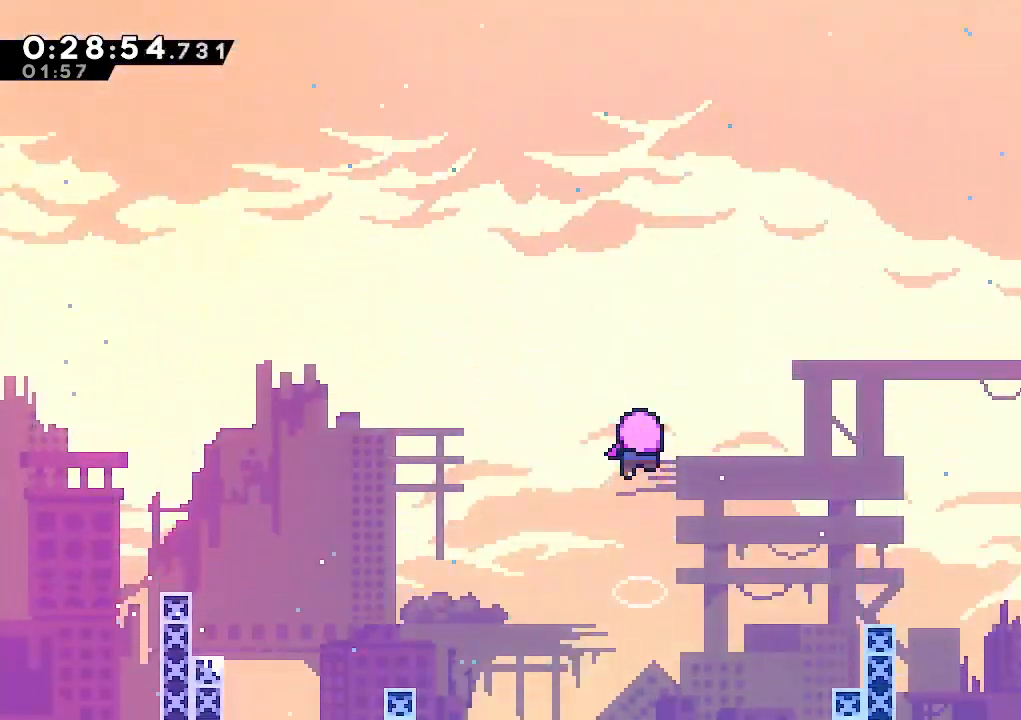
{"keys": [], "events": []}
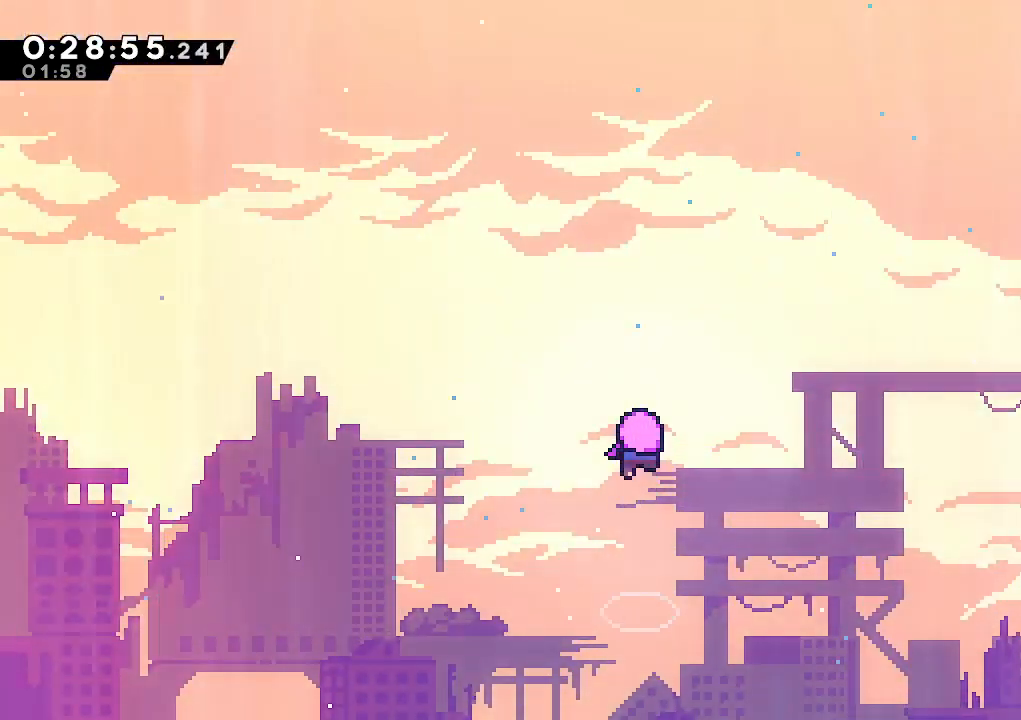
{"keys": [], "events": []}
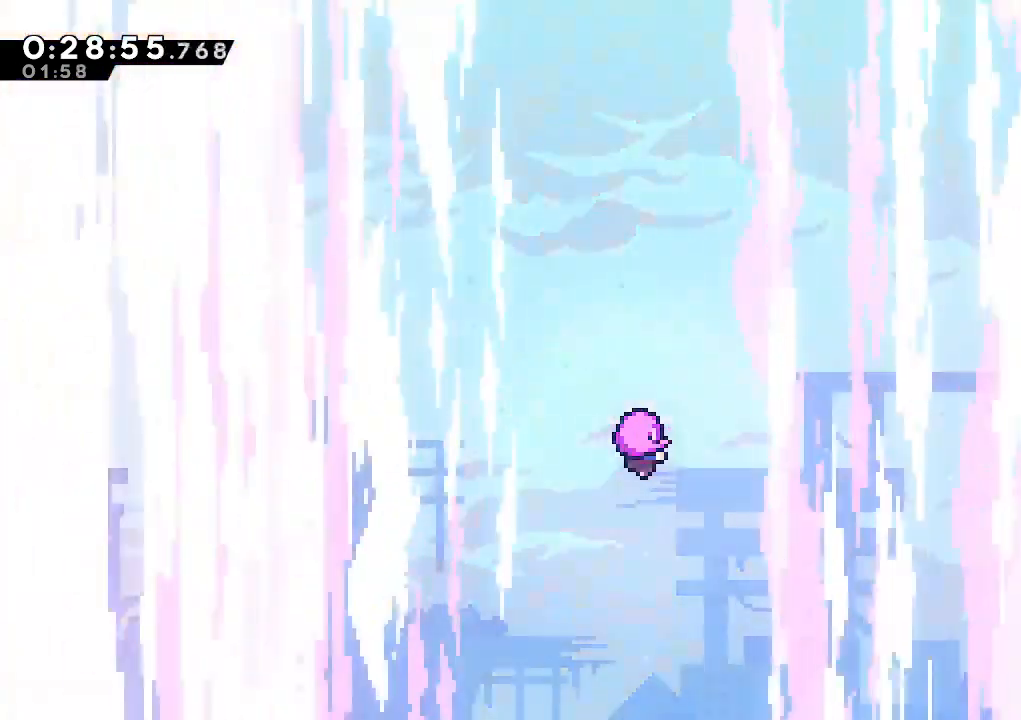
{"keys": [], "events": []}
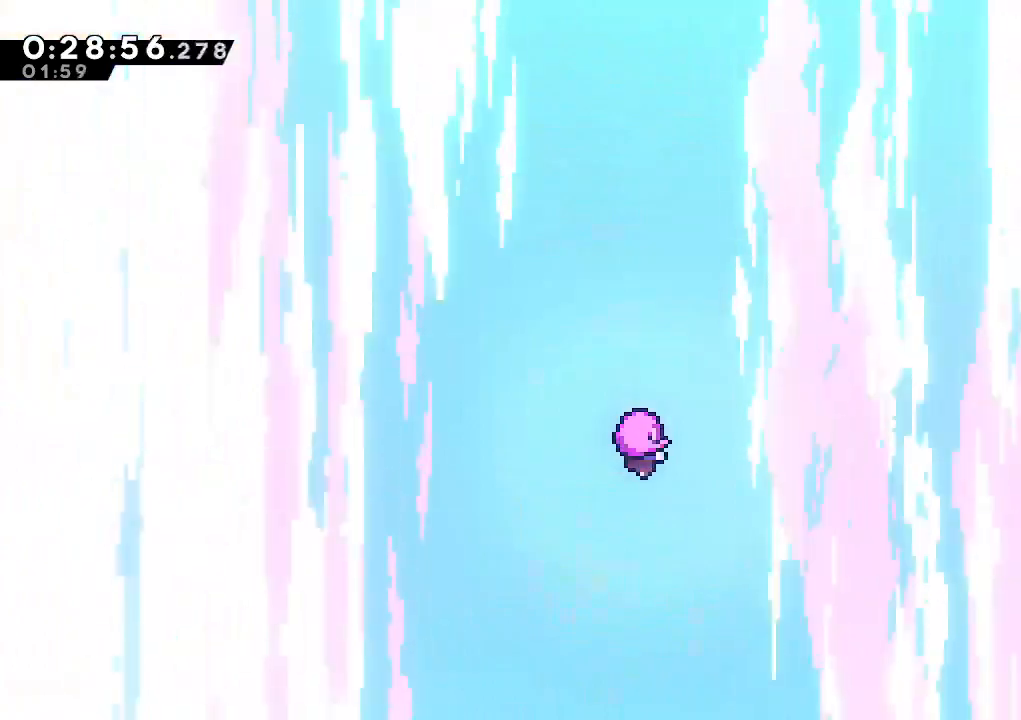
{"keys": ["jump"], "events": [[217, "pause", "down"], [317, "down", "down"], [317, "pause", "up"], [367, "jump", "down"], [417, "down", "up"]]}
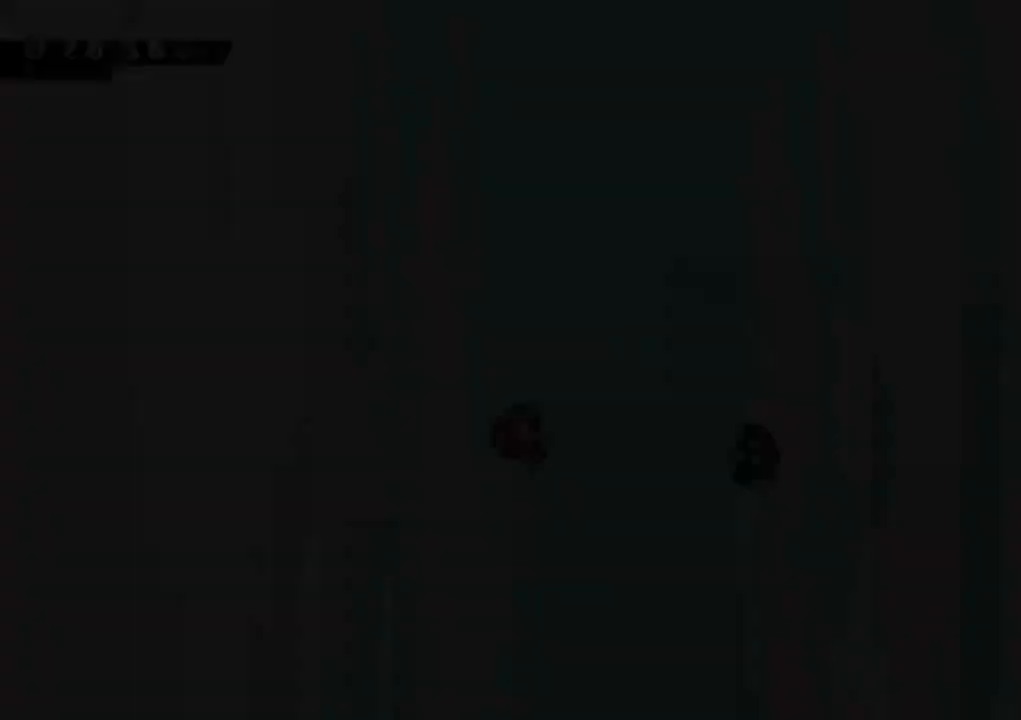
{"keys": [], "events": [[283, "jump", "up"]]}
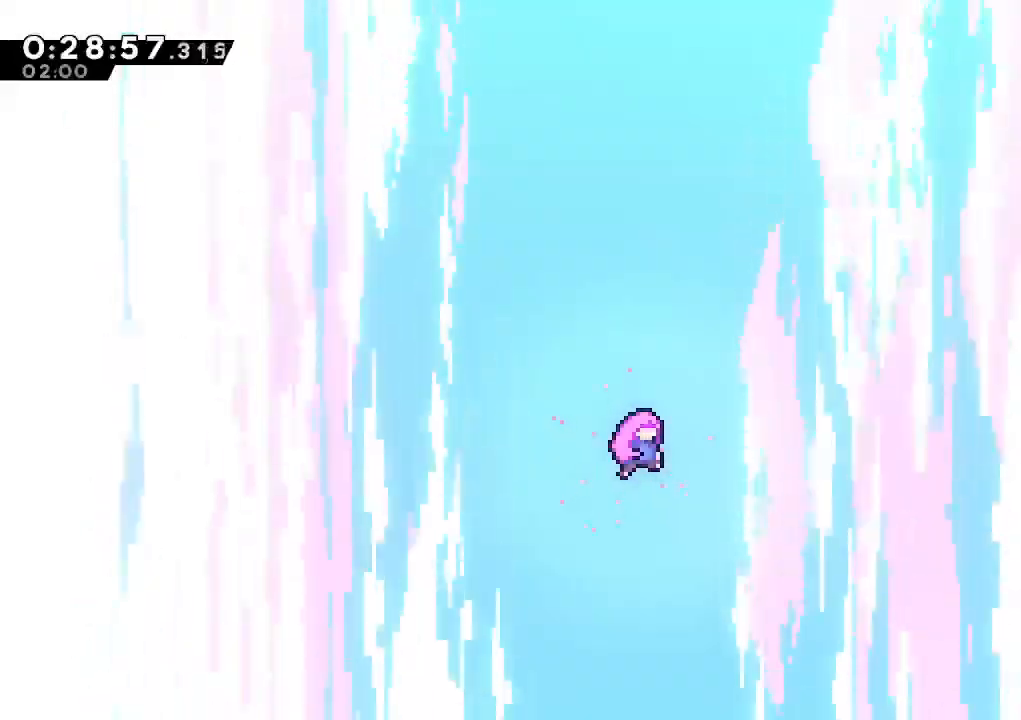
{"keys": [], "events": [[167, "dash", "down"], [167, "jump", "down"], [350, "dash", "up"], [350, "jump", "up"]]}
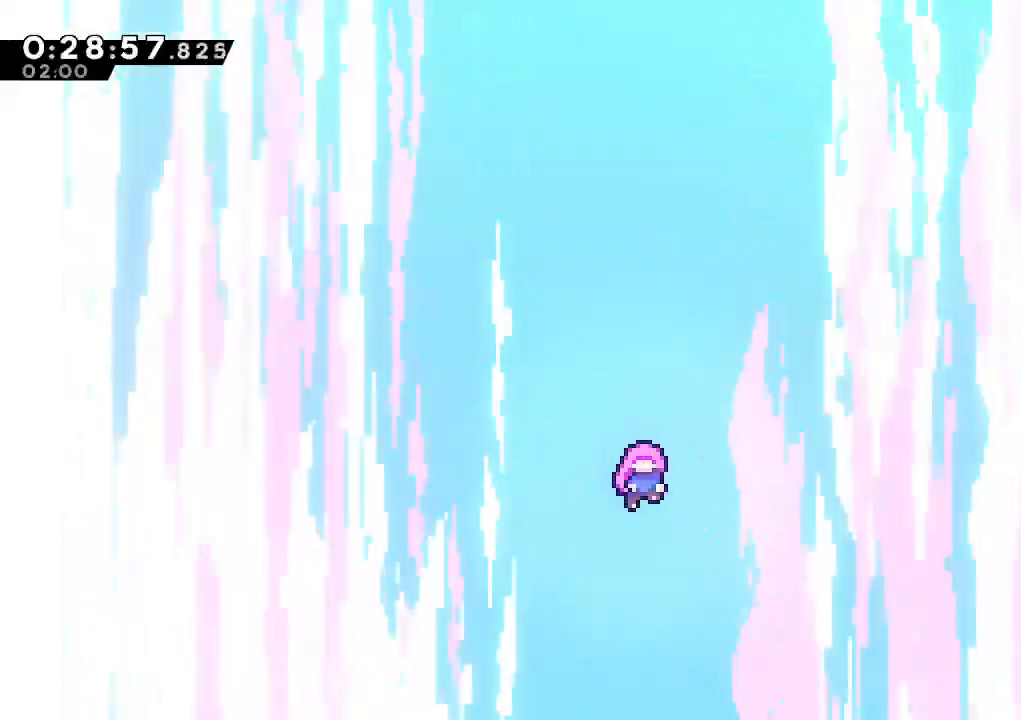
{"keys": [], "events": []}
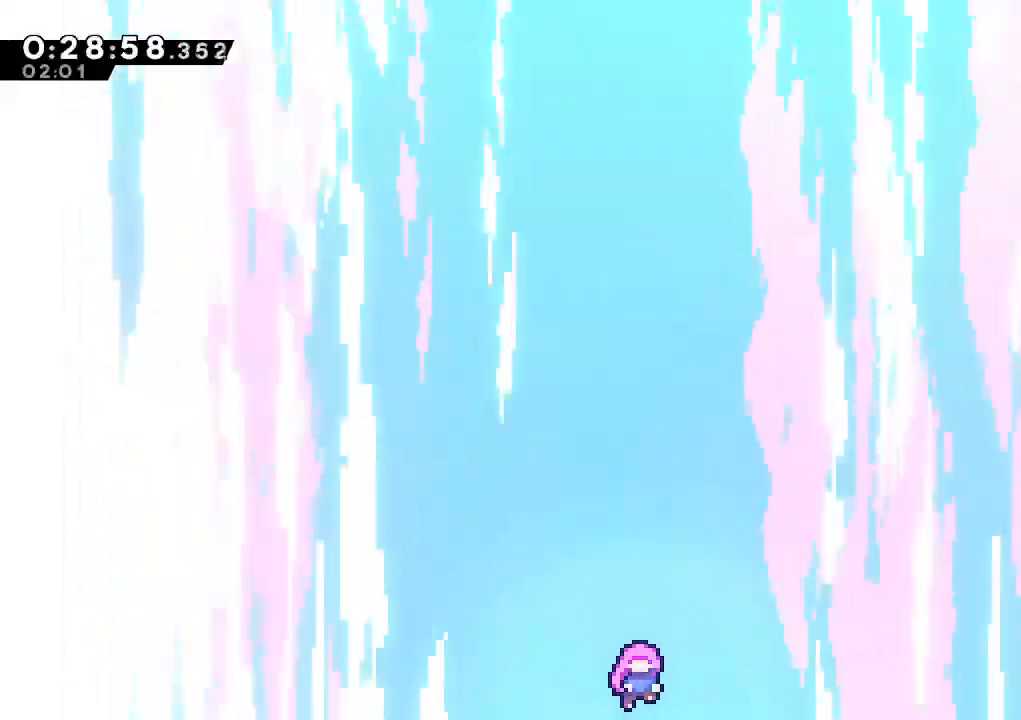
{"keys": [], "events": []}
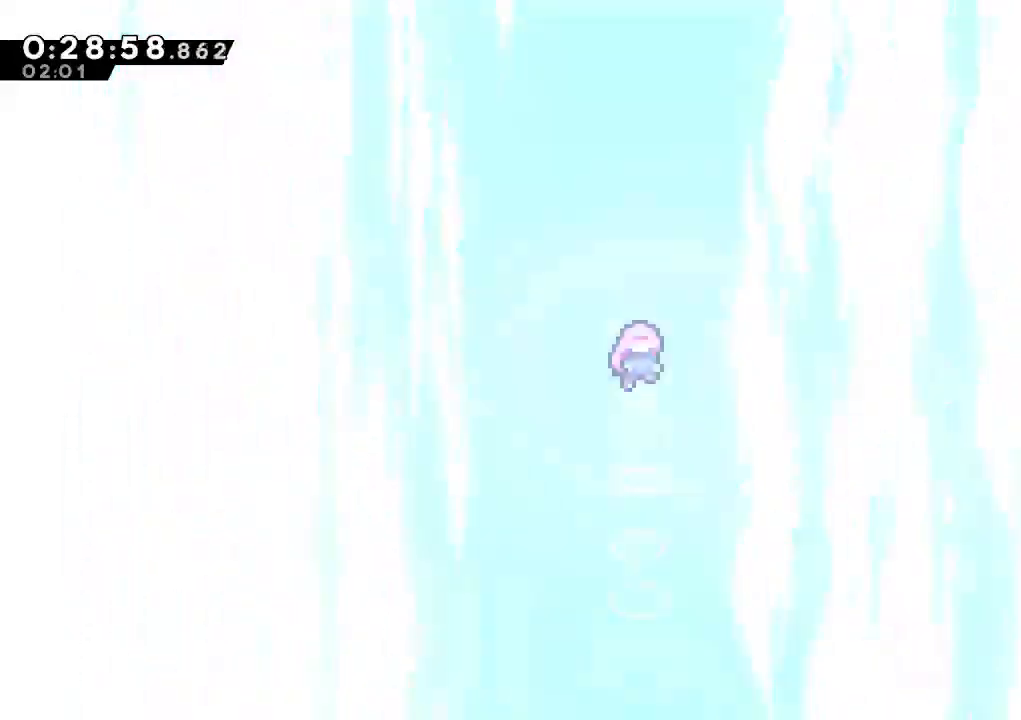
{"keys": ["dash", "jump"], "events": [[483, "dash", "down"], [483, "jump", "down"]]}
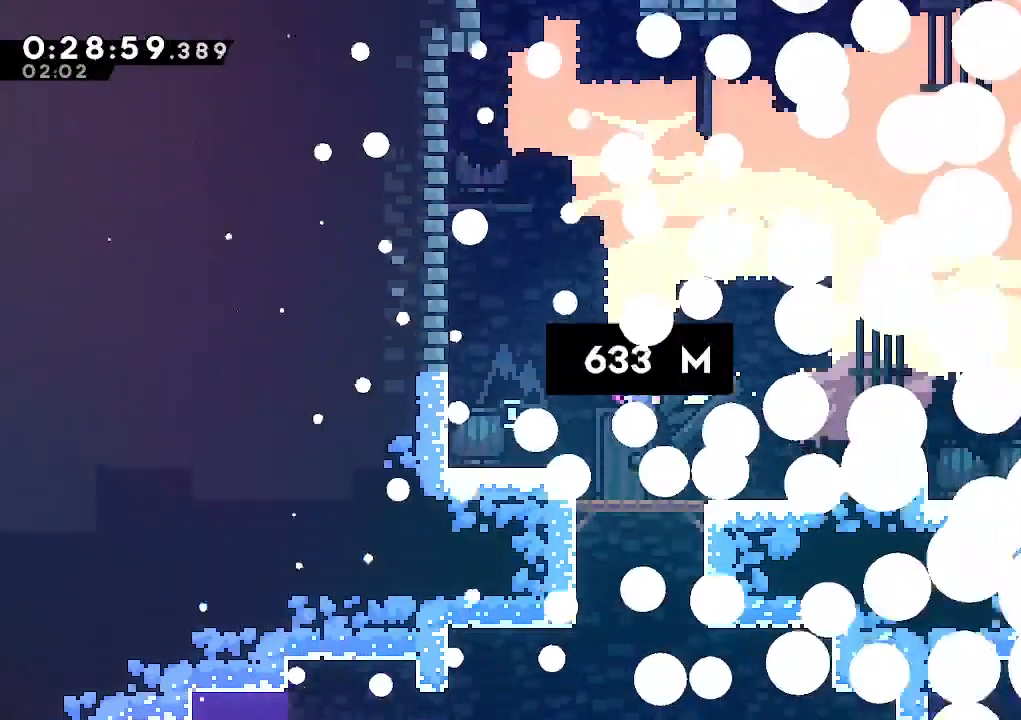
{"keys": [], "events": [[183, "dash", "up"], [217, "jump", "up"]]}
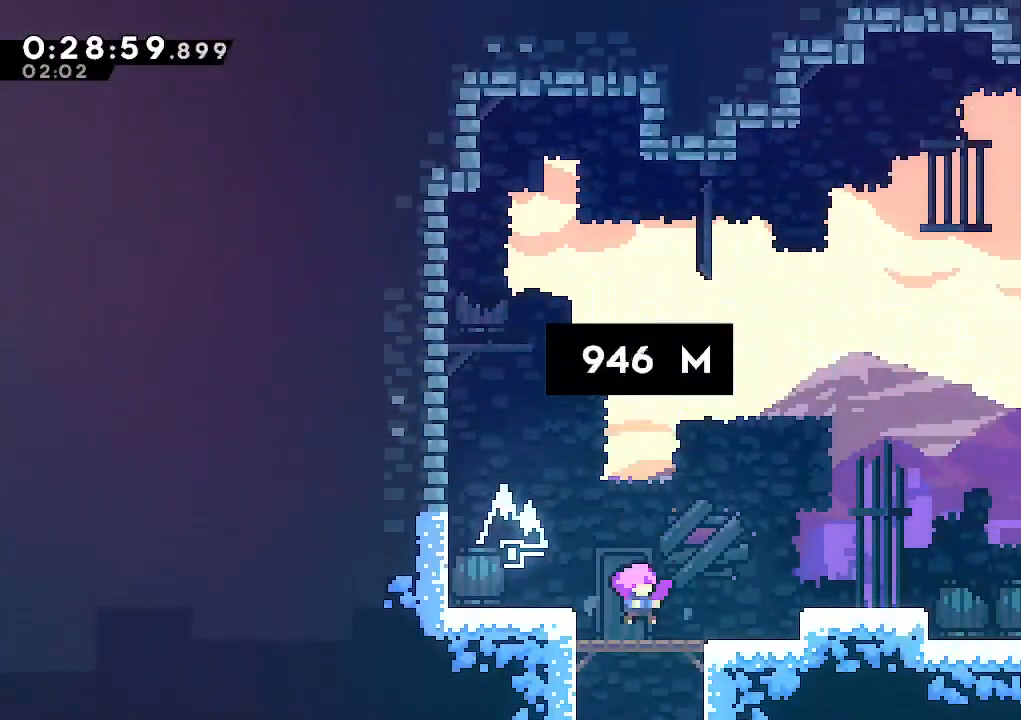
{"keys": ["jump", "right"], "events": [[433, "right", "down"], [467, "jump", "down"]]}
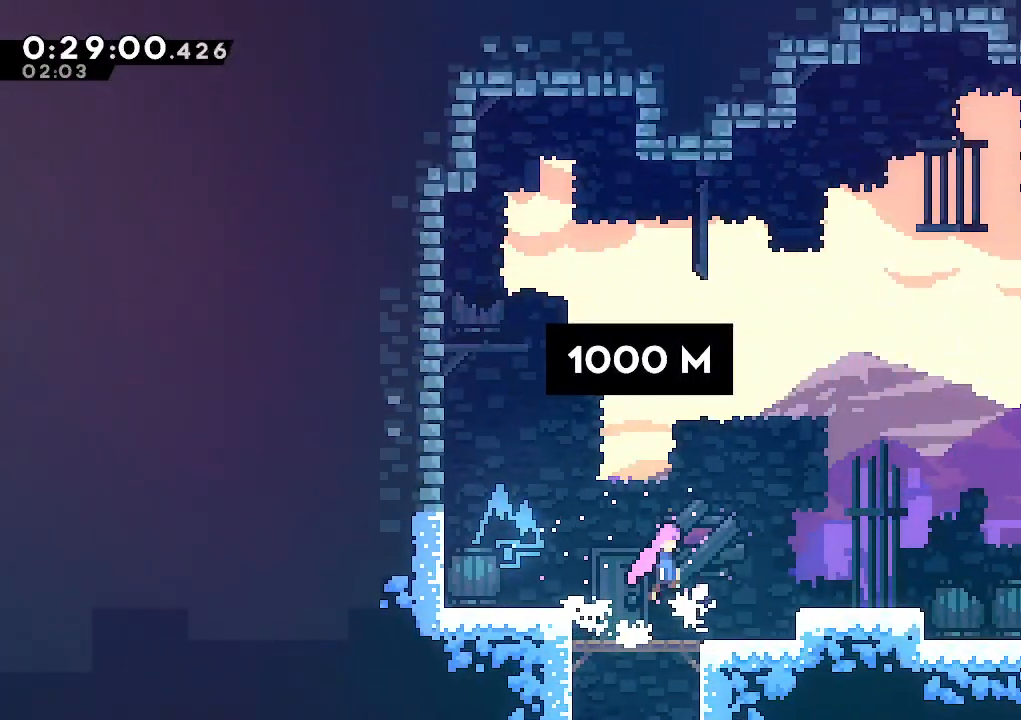
{"keys": ["jump"], "events": [[67, "dash", "down"], [117, "jump", "up"], [200, "dash", "up"], [300, "right", "up"], [483, "jump", "down"]]}
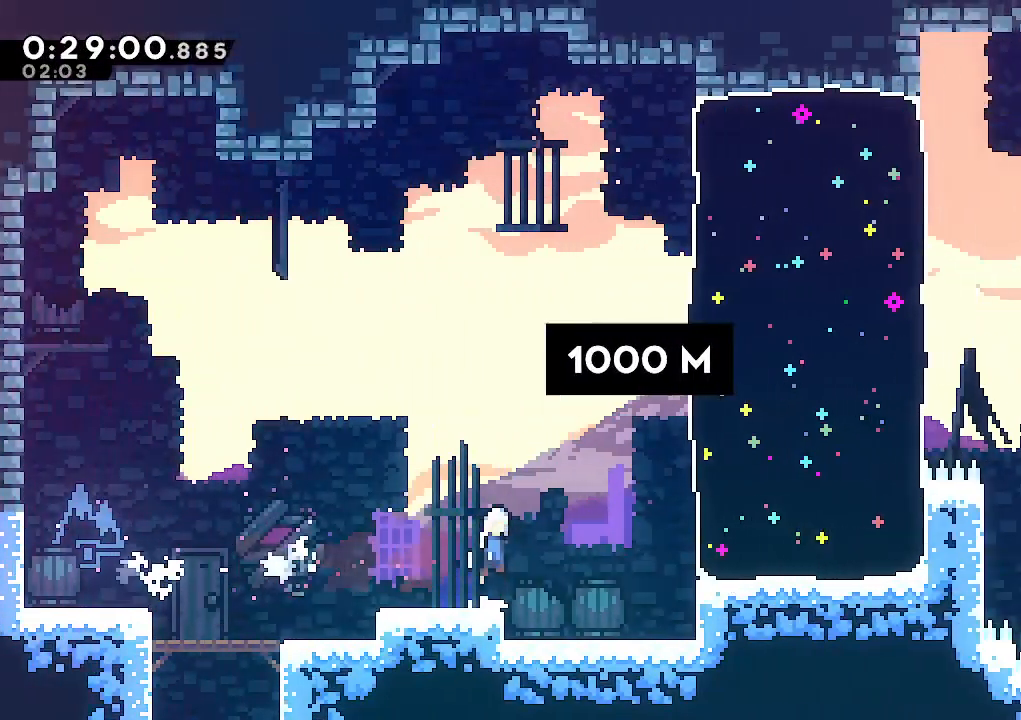
{"keys": ["dash", "right"], "events": [[83, "right", "down"], [83, "up", "down"], [183, "dash", "down"], [183, "jump", "up"], [317, "dash", "up"], [367, "up", "up"], [417, "dash", "down"]]}
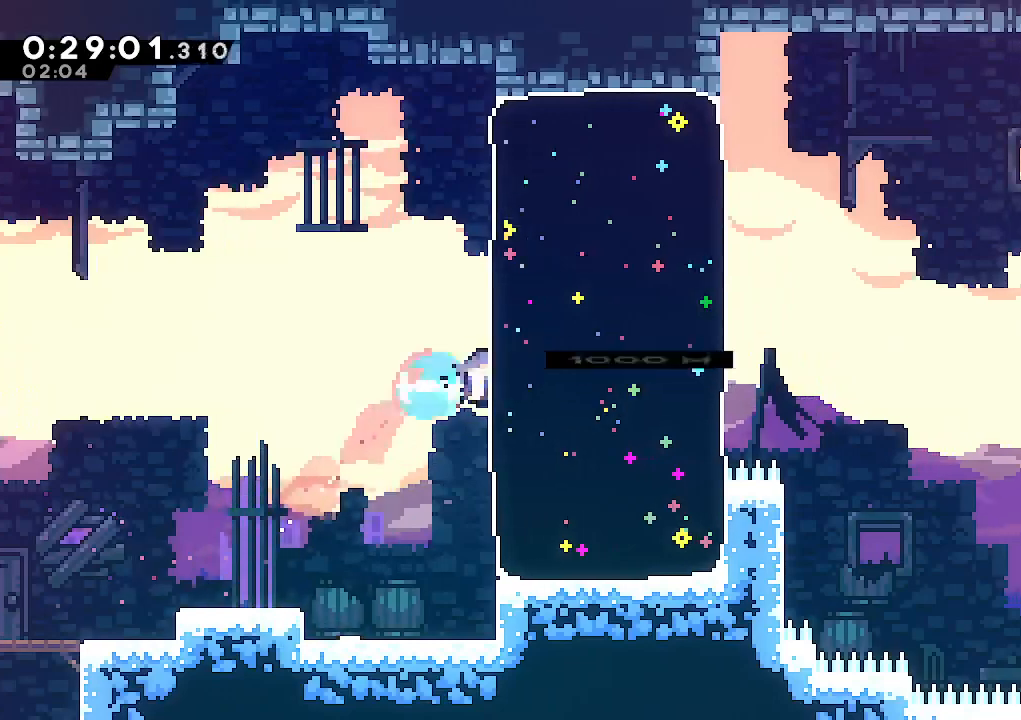
{"keys": ["jump", "right"], "events": [[100, "dash", "up"], [283, "jump", "down"]]}
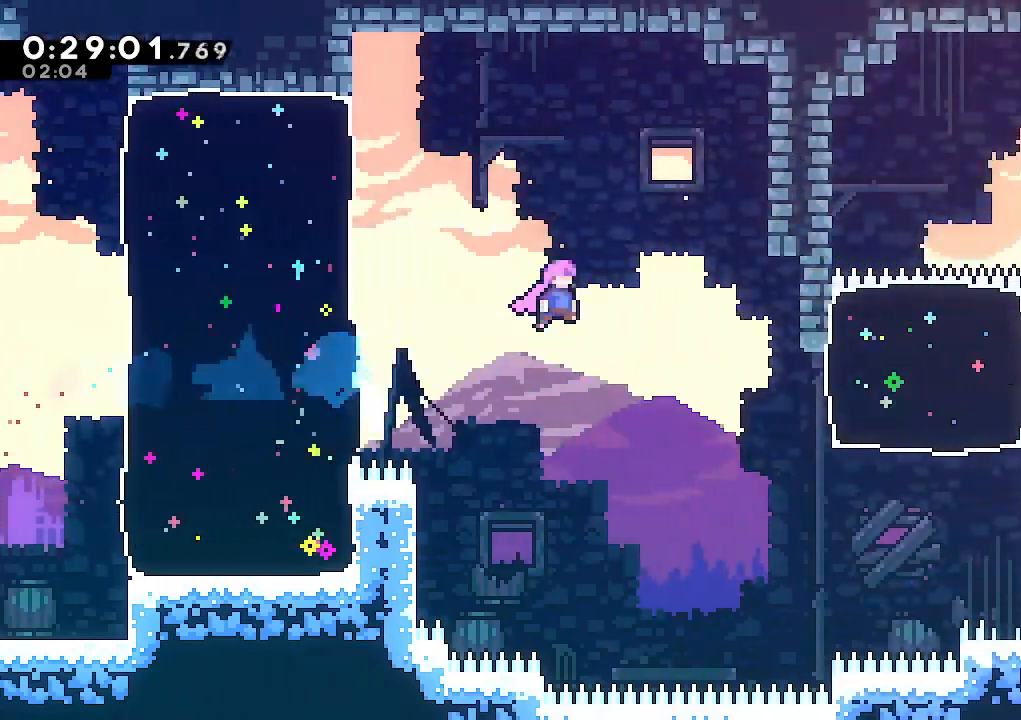
{"keys": ["right"], "events": [[17, "jump", "up"], [300, "dash", "down"], [483, "dash", "up"]]}
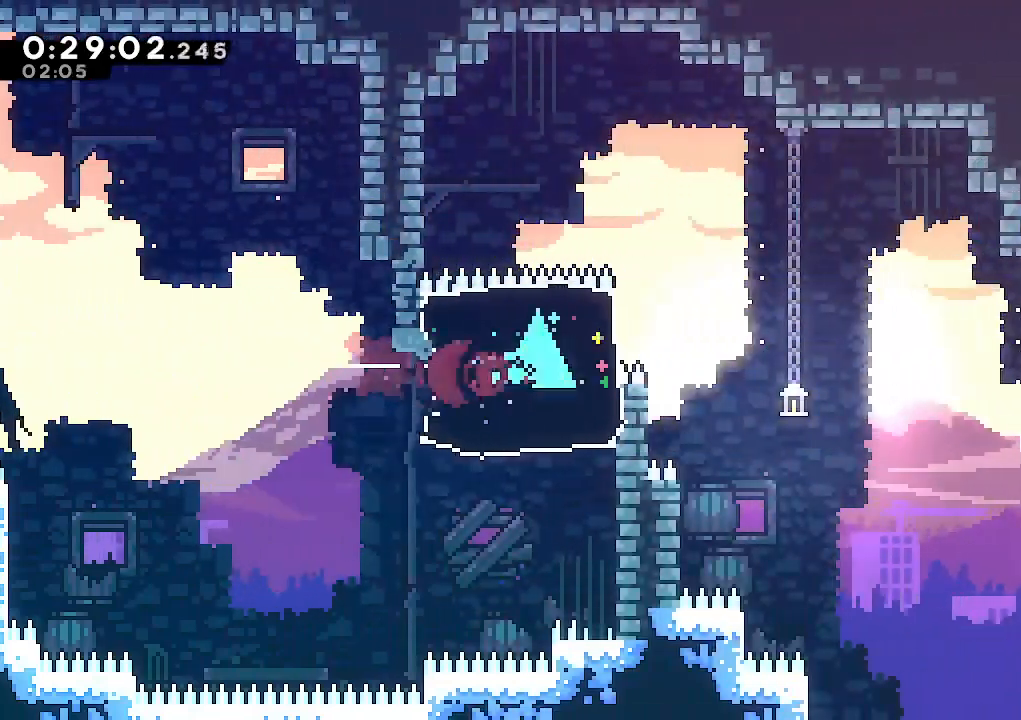
{"keys": ["dash", "right"], "events": [[133, "jump", "down"], [183, "jump", "up"], [500, "dash", "down"]]}
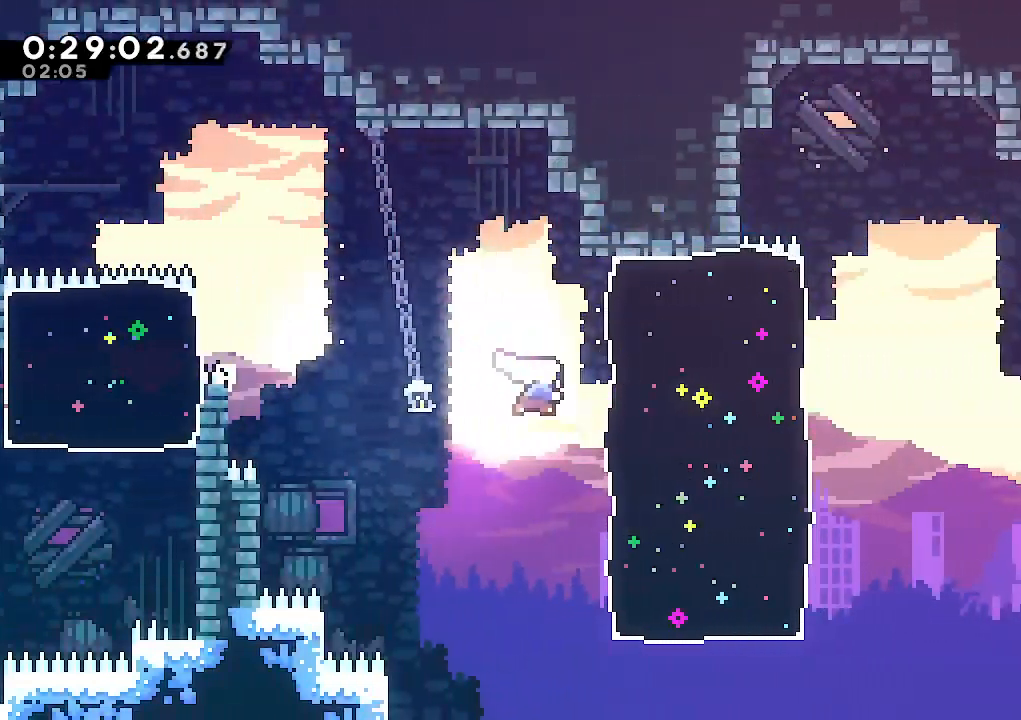
{"keys": ["right"], "events": [[100, "dash", "up"], [333, "jump", "down"], [417, "jump", "up"]]}